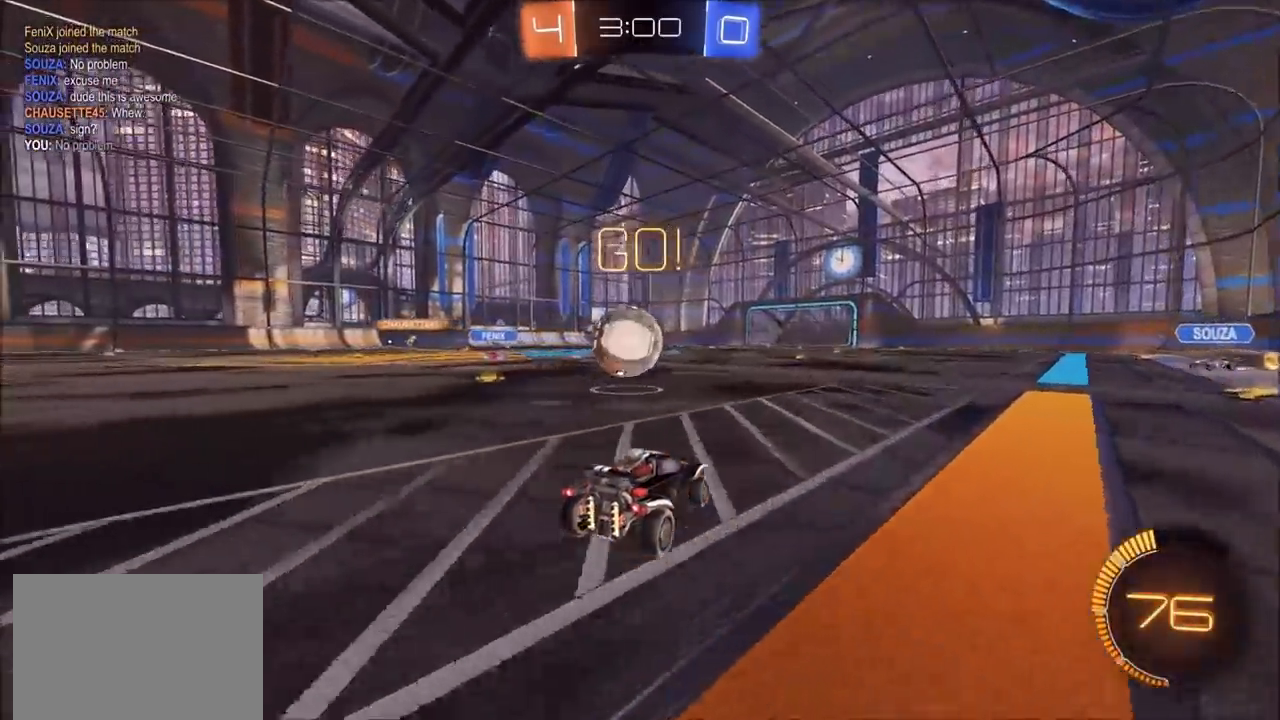
Gameplay with a controller (PlayStation layout); each line is a JSON object with the inputs held at the frame after it (dt_ms = milliseconds from this image to that frame). "events" lists button and stick changes between this image and that frame as [ms after this image, input, new state], when the widget could be followed in between.
{"dt_ms": 500, "buttons": [], "left_stick": "left", "right_stick": "center", "events": [[50, "R2", "down"], [67, "CIRCLE", "down"], [100, "CROSS", "down"], [117, "left_stick", "up-left"], [150, "CROSS", "up"], [167, "CIRCLE", "up"], [217, "CIRCLE", "down"], [217, "CROSS", "down"], [250, "L3", "down"], [317, "CIRCLE", "up"], [317, "CROSS", "up"], [383, "left_stick", "left"], [400, "L3", "up"], [433, "R2", "up"]]}
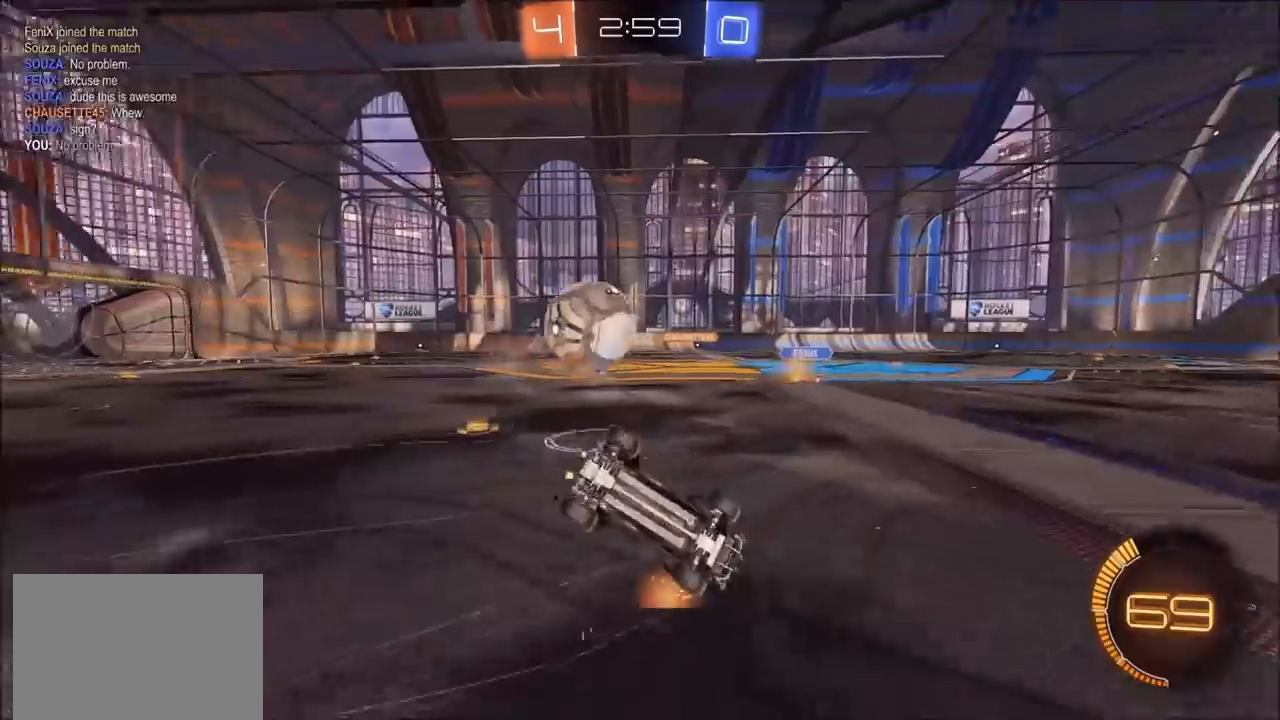
{"dt_ms": 500, "buttons": ["R2"], "left_stick": "down-left", "right_stick": "center", "events": [[167, "L1", "down"], [317, "R2", "down"], [400, "L1", "up"], [467, "left_stick", "down-left"]]}
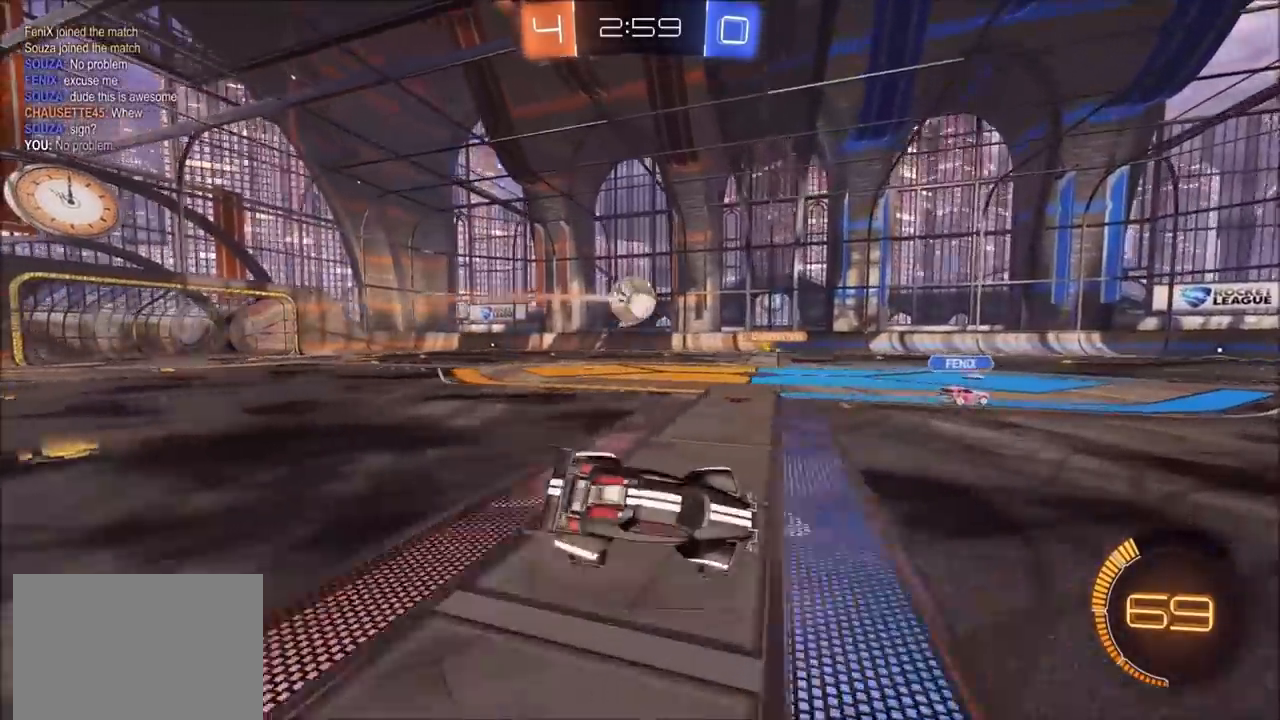
{"dt_ms": 500, "buttons": ["R2"], "left_stick": "right", "right_stick": "center", "events": [[83, "left_stick", "right"]]}
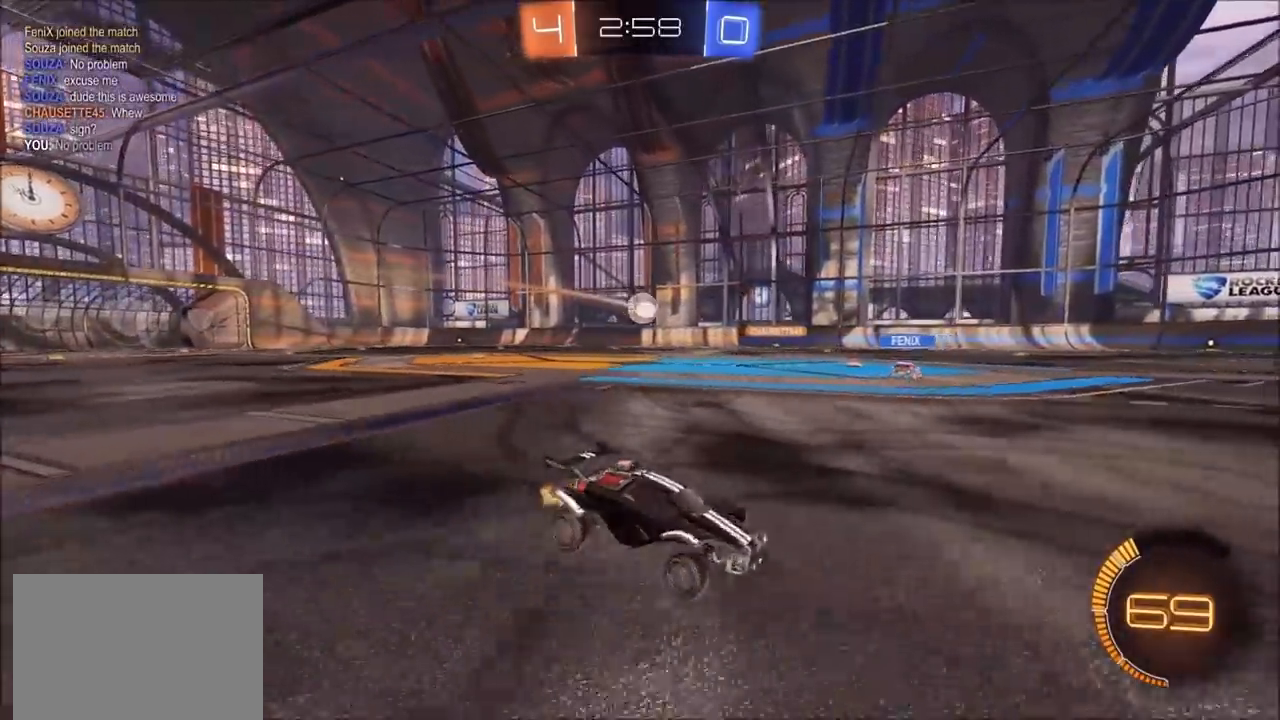
{"dt_ms": 500, "buttons": ["L1", "R2"], "left_stick": "left", "right_stick": "center", "events": [[200, "left_stick", "up-right"], [350, "left_stick", "left"], [400, "L1", "down"]]}
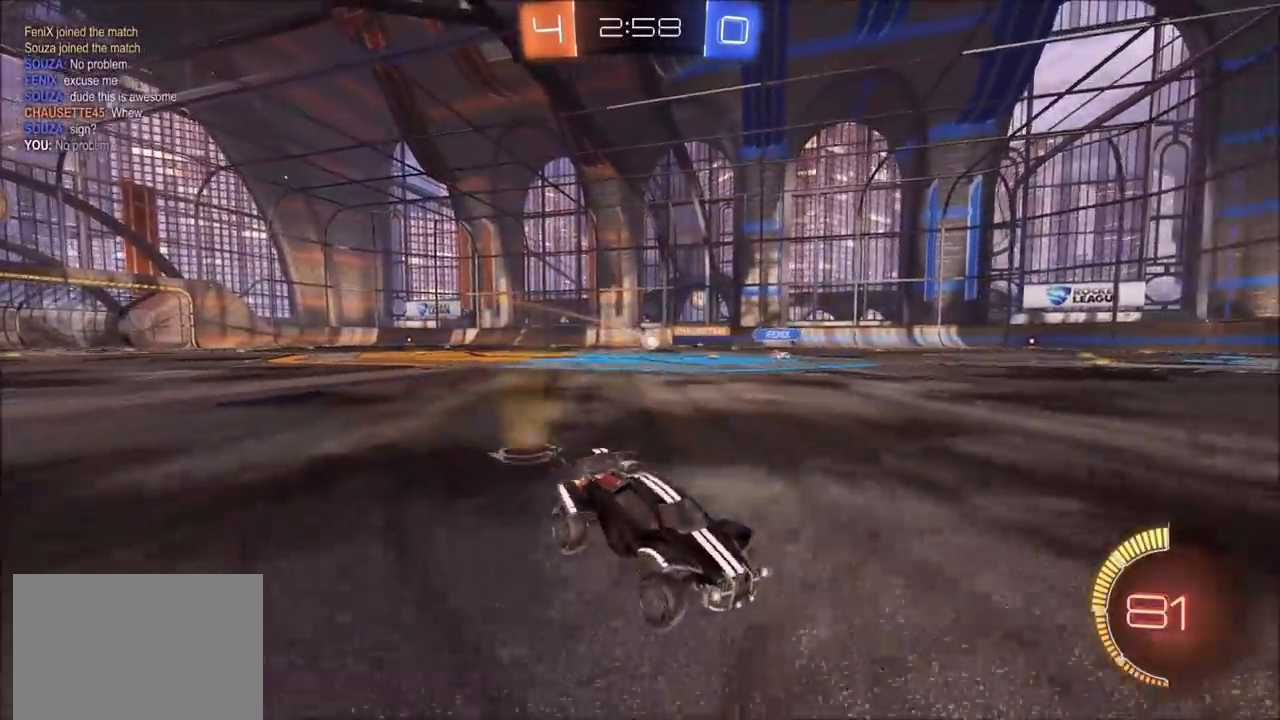
{"dt_ms": 1000, "buttons": ["CROSS", "CIRCLE", "R2"], "left_stick": "down", "right_stick": "center", "events": [[83, "L1", "up"], [400, "left_stick", "center"], [533, "R2", "up"], [750, "R2", "down"], [783, "left_stick", "up-right"], [800, "CIRCLE", "down"], [850, "CROSS", "down"], [867, "left_stick", "down"], [900, "L3", "down"], [983, "L3", "up"]]}
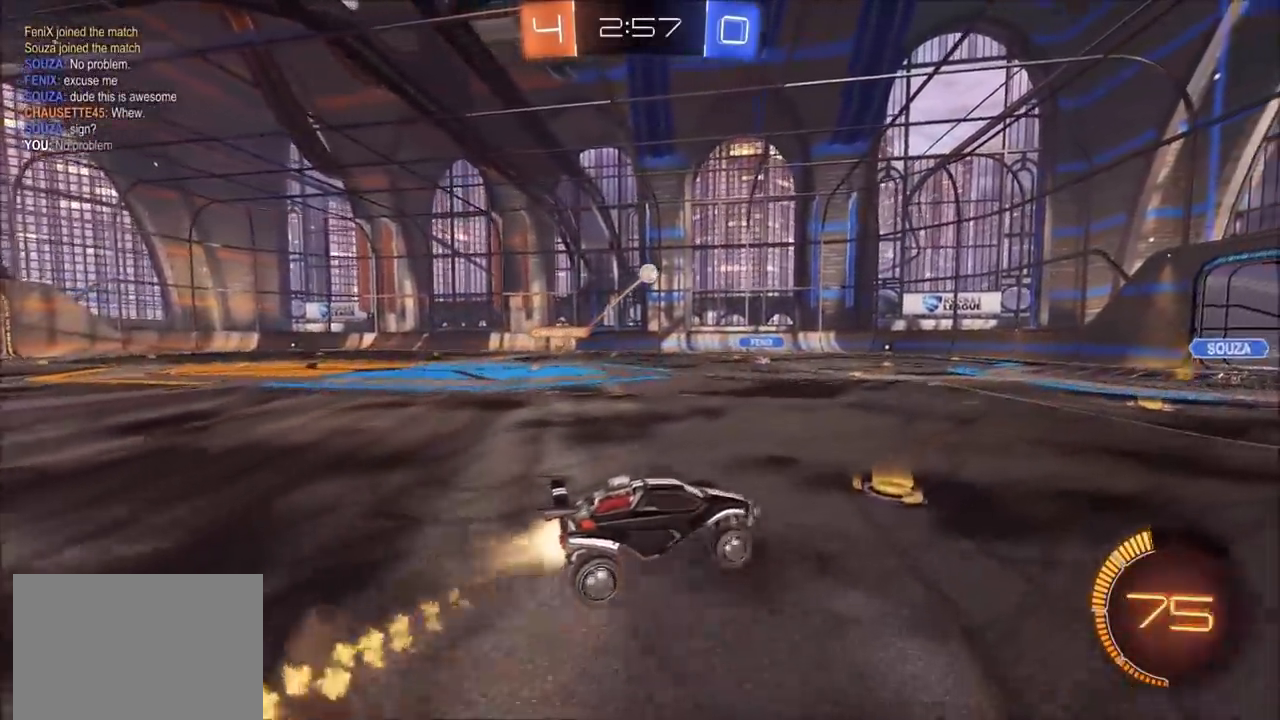
{"dt_ms": 500, "buttons": ["CROSS", "CIRCLE", "L1", "R2"], "left_stick": "up-right", "right_stick": "center", "events": [[17, "CROSS", "up"], [17, "left_stick", "center"], [83, "CROSS", "down"], [100, "left_stick", "down-left"], [350, "L1", "down"], [367, "left_stick", "up-right"]]}
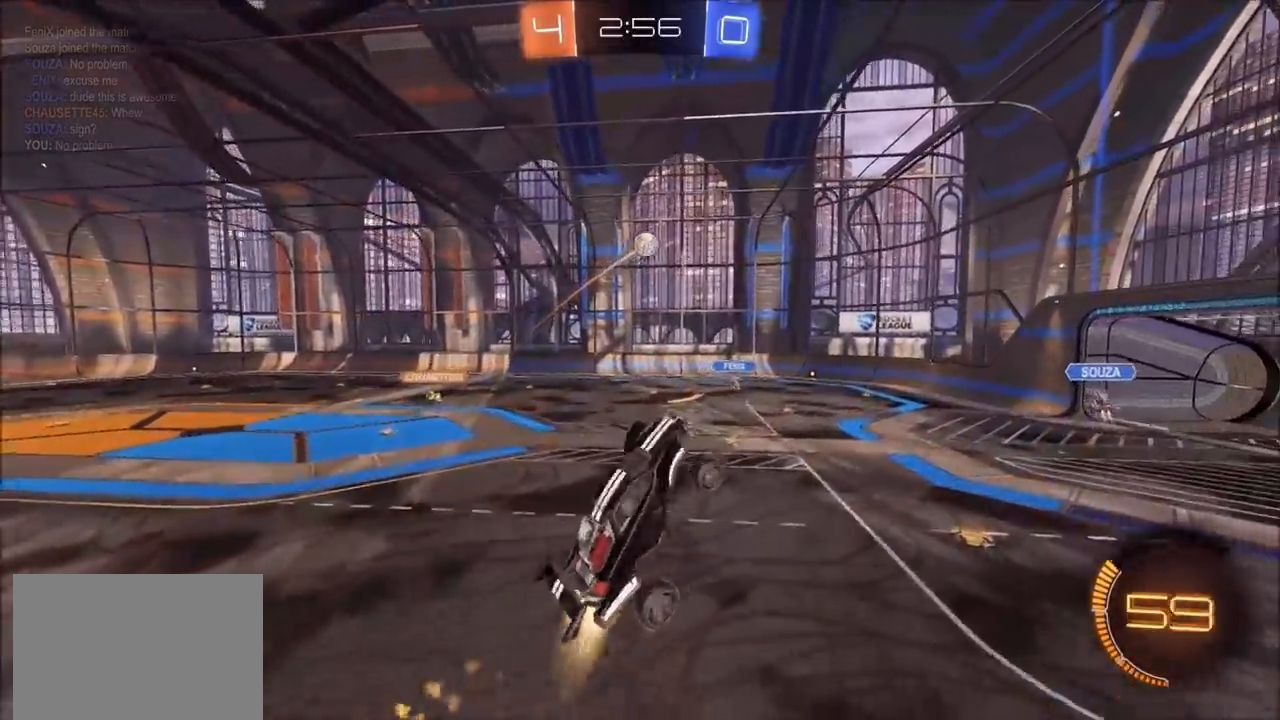
{"dt_ms": 500, "buttons": ["CROSS", "CIRCLE", "R2"], "left_stick": "right", "right_stick": "center", "events": [[67, "L1", "up"], [83, "left_stick", "up"], [233, "left_stick", "center"], [367, "left_stick", "right"]]}
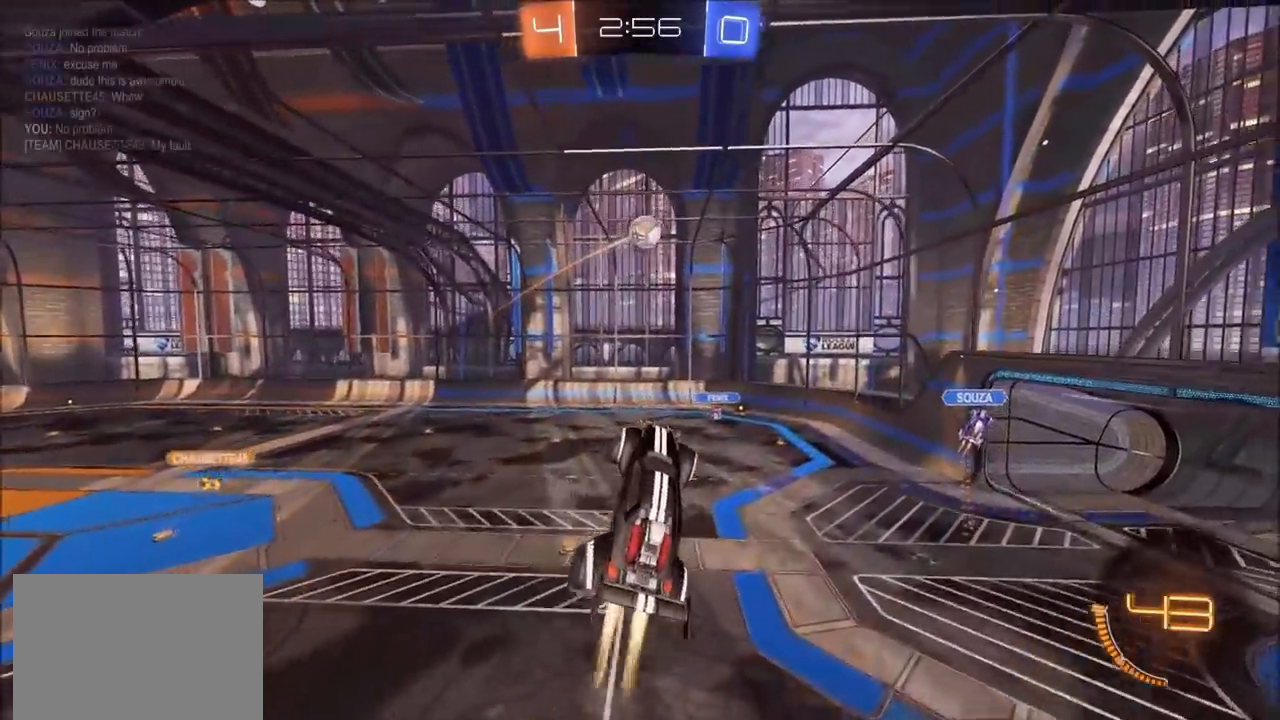
{"dt_ms": 500, "buttons": ["CROSS", "CIRCLE", "R2"], "left_stick": "right", "right_stick": "center", "events": [[67, "left_stick", "up"], [133, "left_stick", "center"], [183, "left_stick", "down"], [250, "left_stick", "center"], [450, "left_stick", "right"]]}
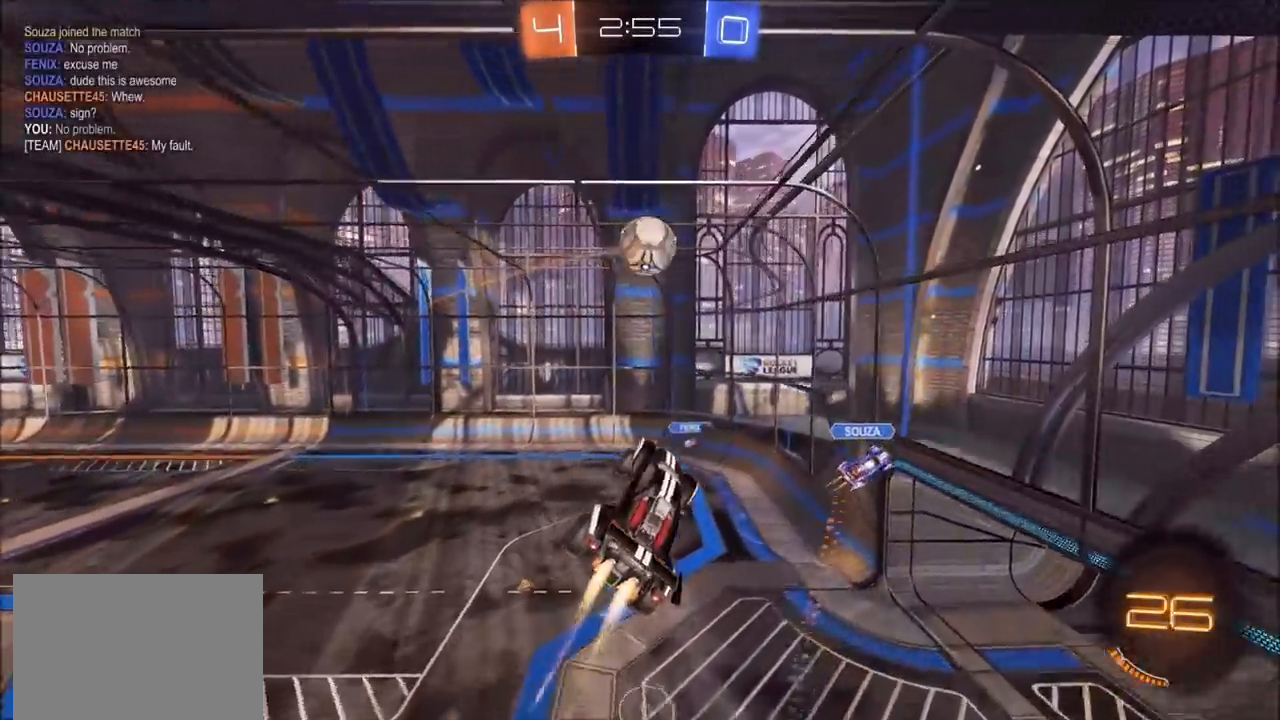
{"dt_ms": 500, "buttons": ["L1", "R2"], "left_stick": "up-left", "right_stick": "center", "events": [[100, "CROSS", "up"], [100, "left_stick", "up"], [200, "left_stick", "left"], [417, "left_stick", "up-left"], [483, "CIRCLE", "up"], [500, "L1", "down"]]}
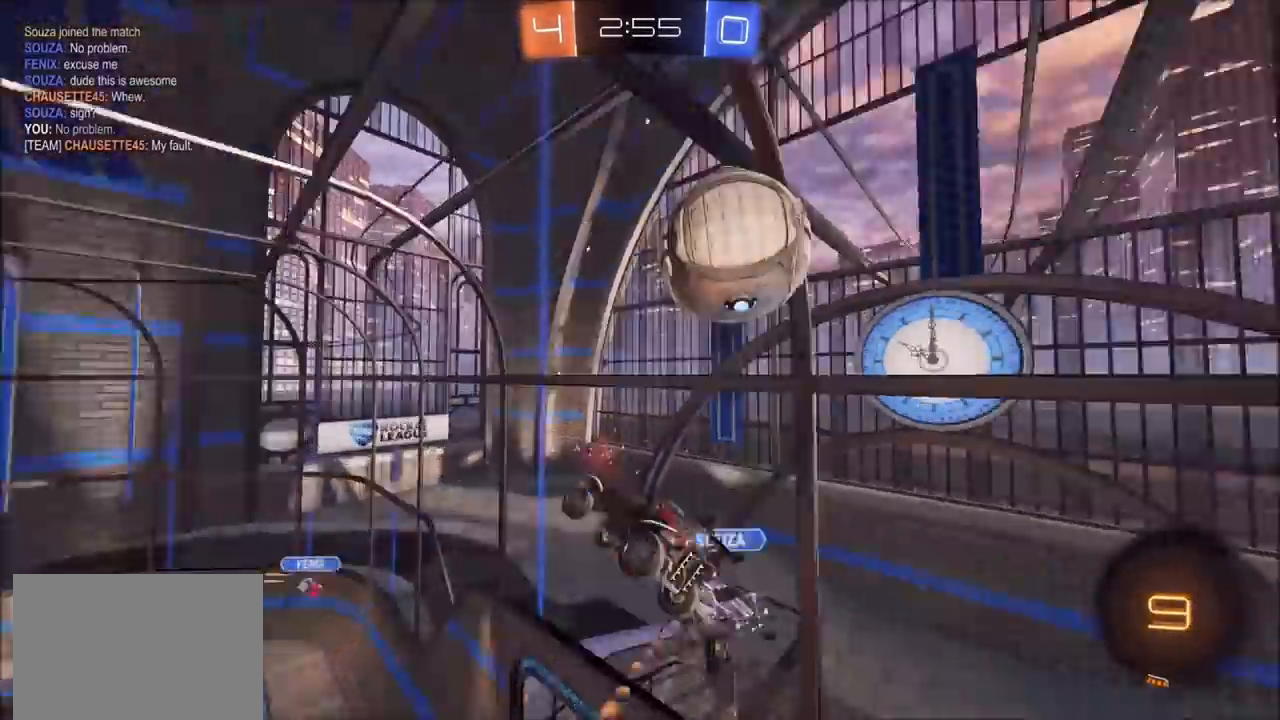
{"dt_ms": 500, "buttons": ["R2"], "left_stick": "center", "right_stick": "center", "events": [[400, "L1", "up"], [500, "left_stick", "center"]]}
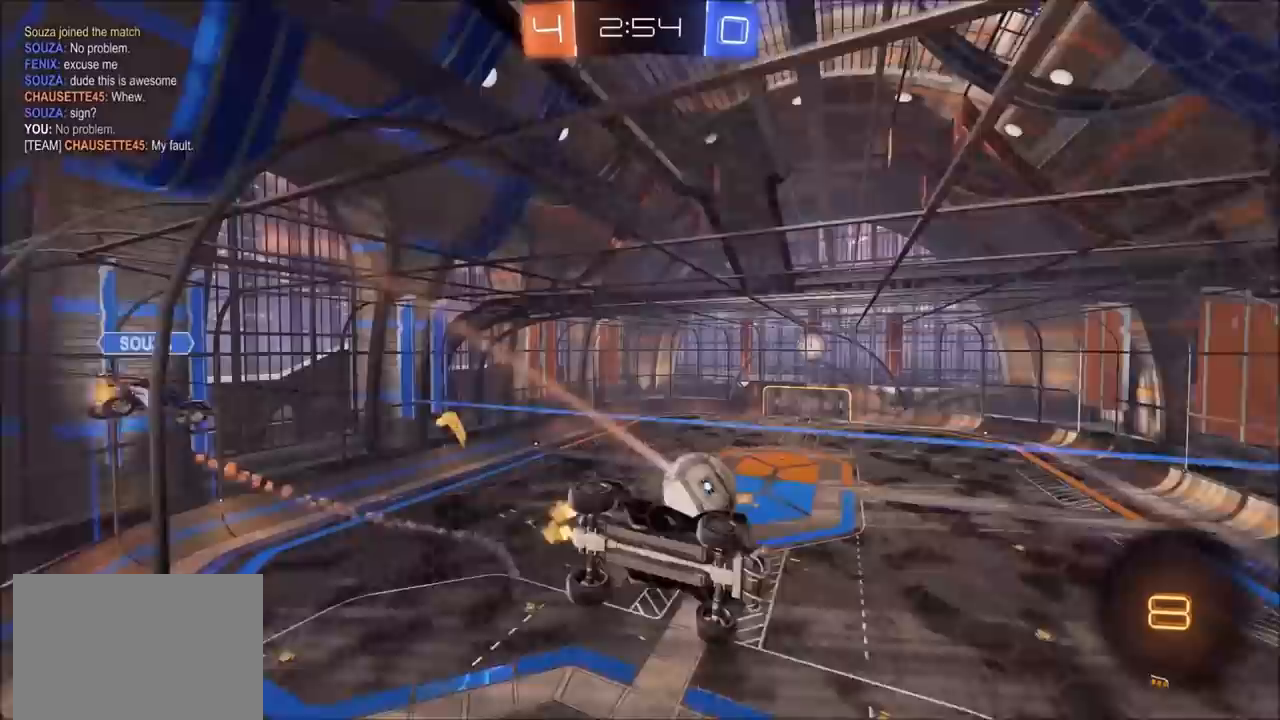
{"dt_ms": 500, "buttons": ["R2"], "left_stick": "center", "right_stick": "center", "events": [[133, "left_stick", "left"], [267, "left_stick", "center"]]}
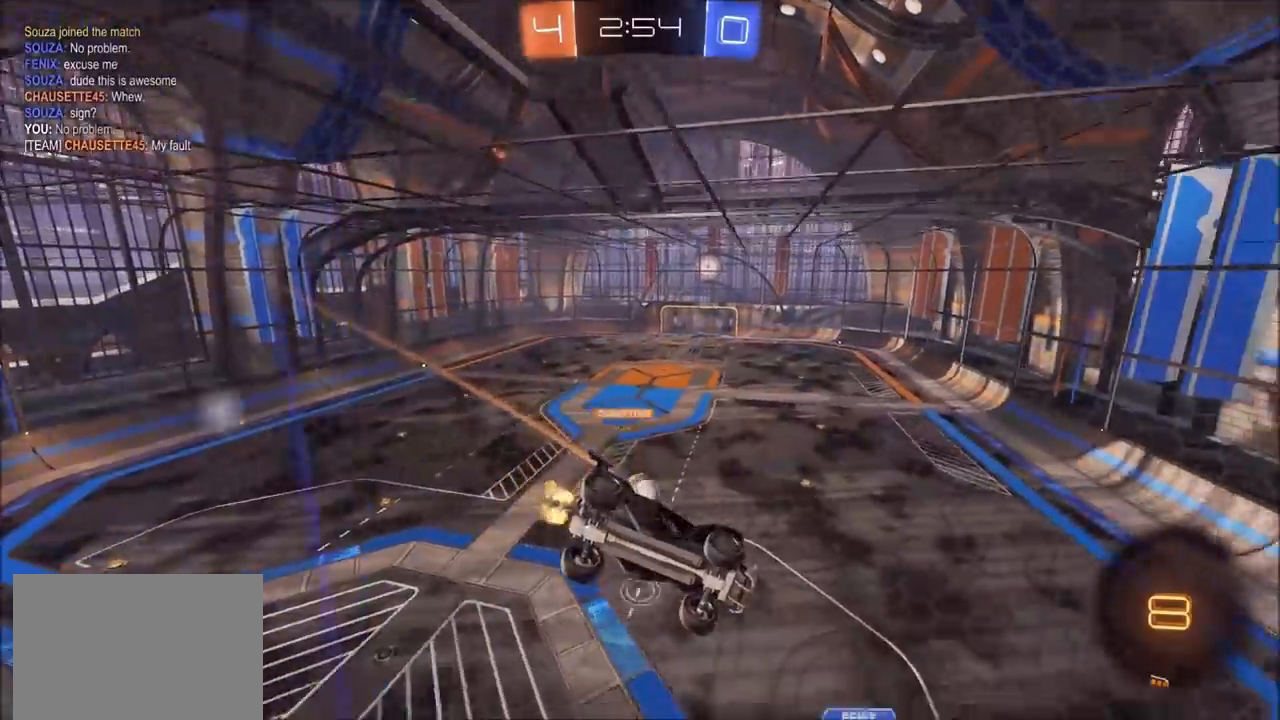
{"dt_ms": 500, "buttons": ["R2"], "left_stick": "left", "right_stick": "center", "events": [[300, "left_stick", "left"]]}
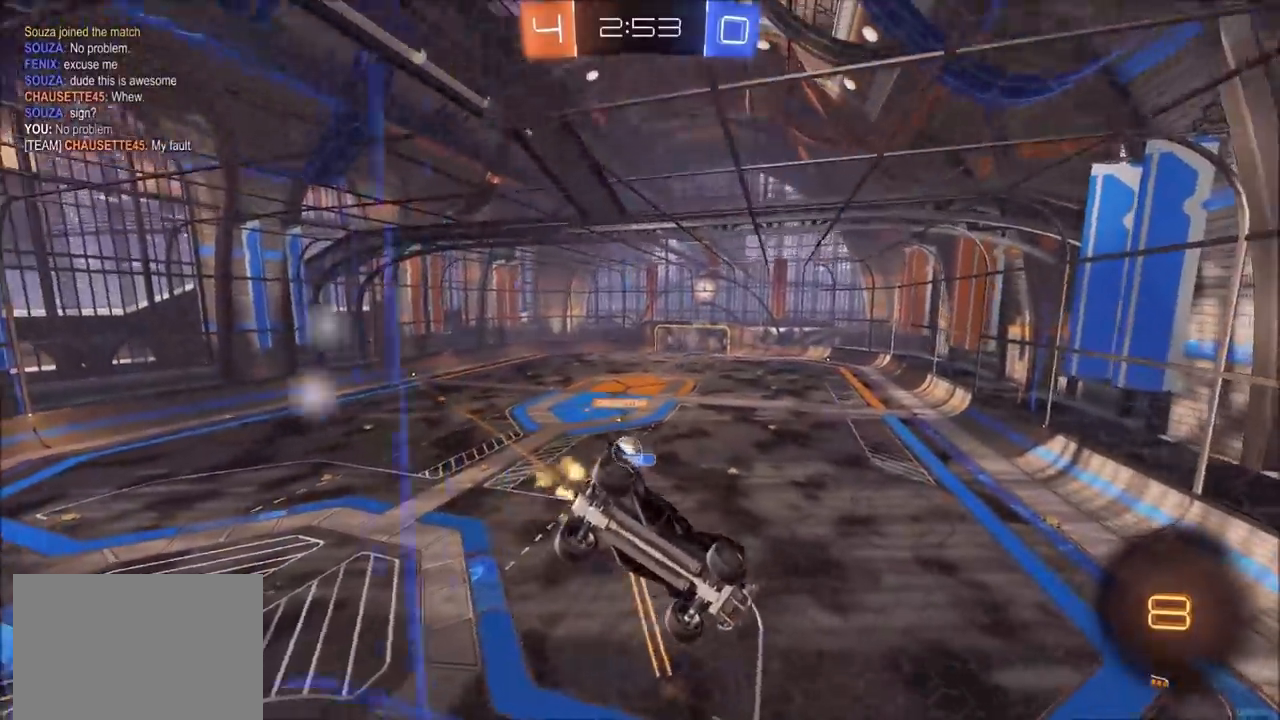
{"dt_ms": 500, "buttons": ["R2"], "left_stick": "center", "right_stick": "center", "events": [[133, "left_stick", "center"]]}
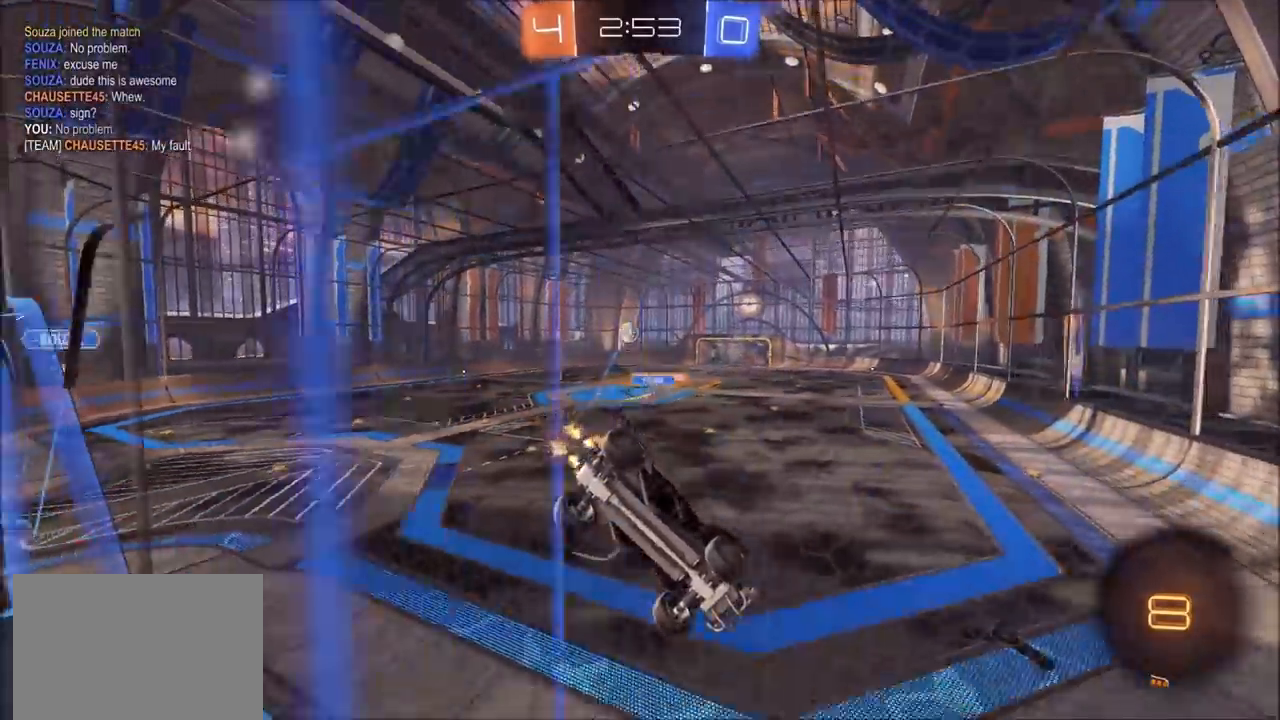
{"dt_ms": 500, "buttons": ["CIRCLE", "R2"], "left_stick": "left", "right_stick": "center", "events": [[267, "CIRCLE", "down"], [400, "left_stick", "left"]]}
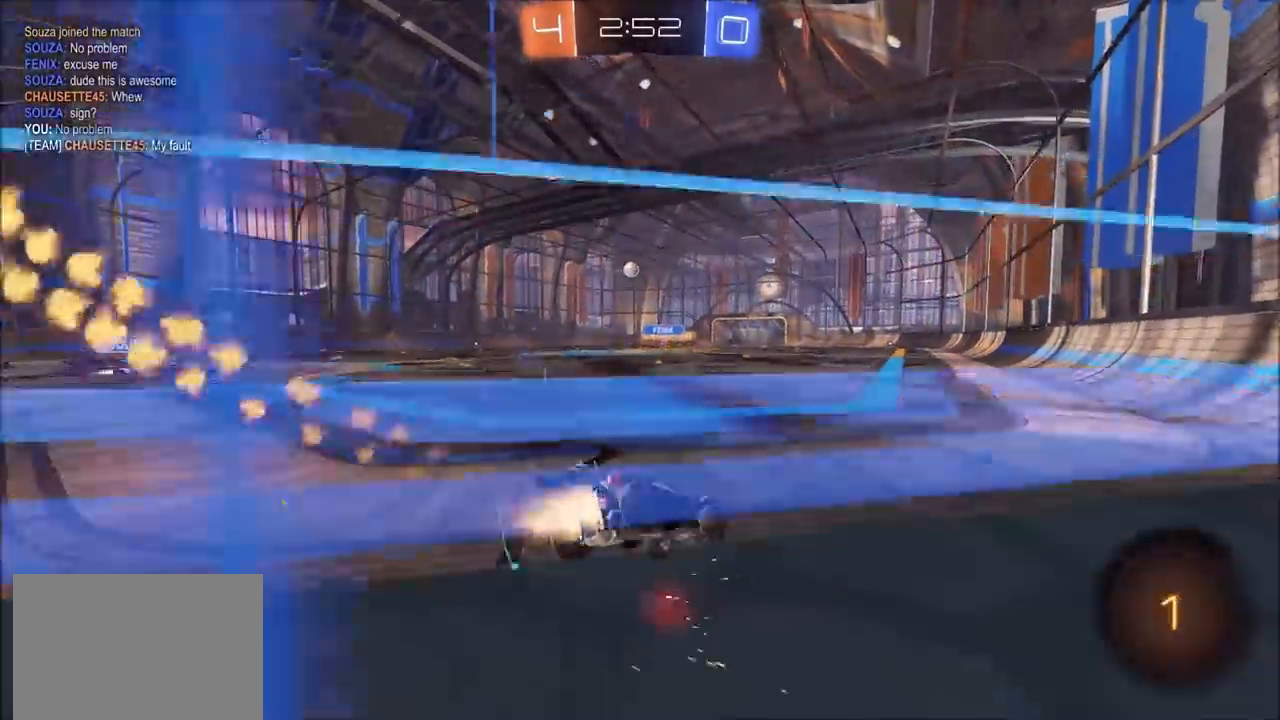
{"dt_ms": 500, "buttons": ["L1", "R2"], "left_stick": "up-right", "right_stick": "center", "events": [[83, "CIRCLE", "up"], [217, "CROSS", "down"], [233, "left_stick", "up-right"], [267, "L1", "down"], [300, "CROSS", "up"], [350, "CROSS", "down"], [500, "CROSS", "up"]]}
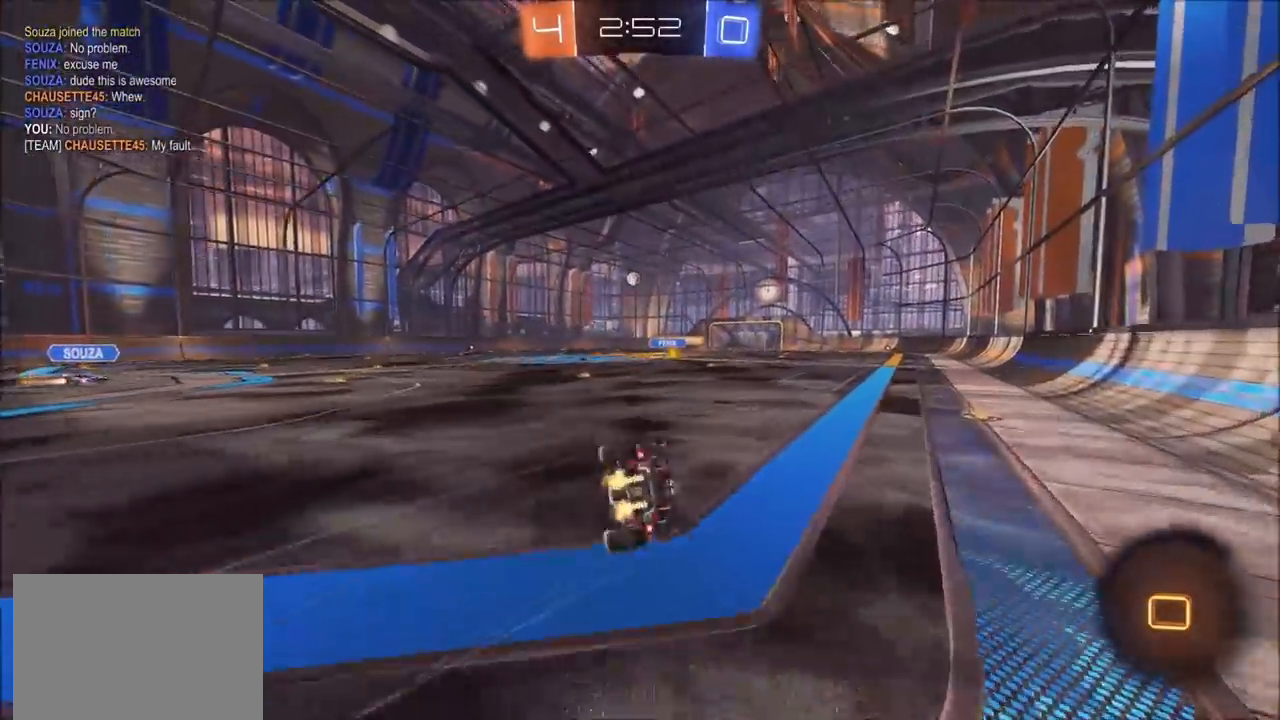
{"dt_ms": 500, "buttons": ["R2"], "left_stick": "center", "right_stick": "center", "events": [[133, "L1", "up"], [200, "R2", "up"], [450, "R2", "down"], [483, "left_stick", "center"]]}
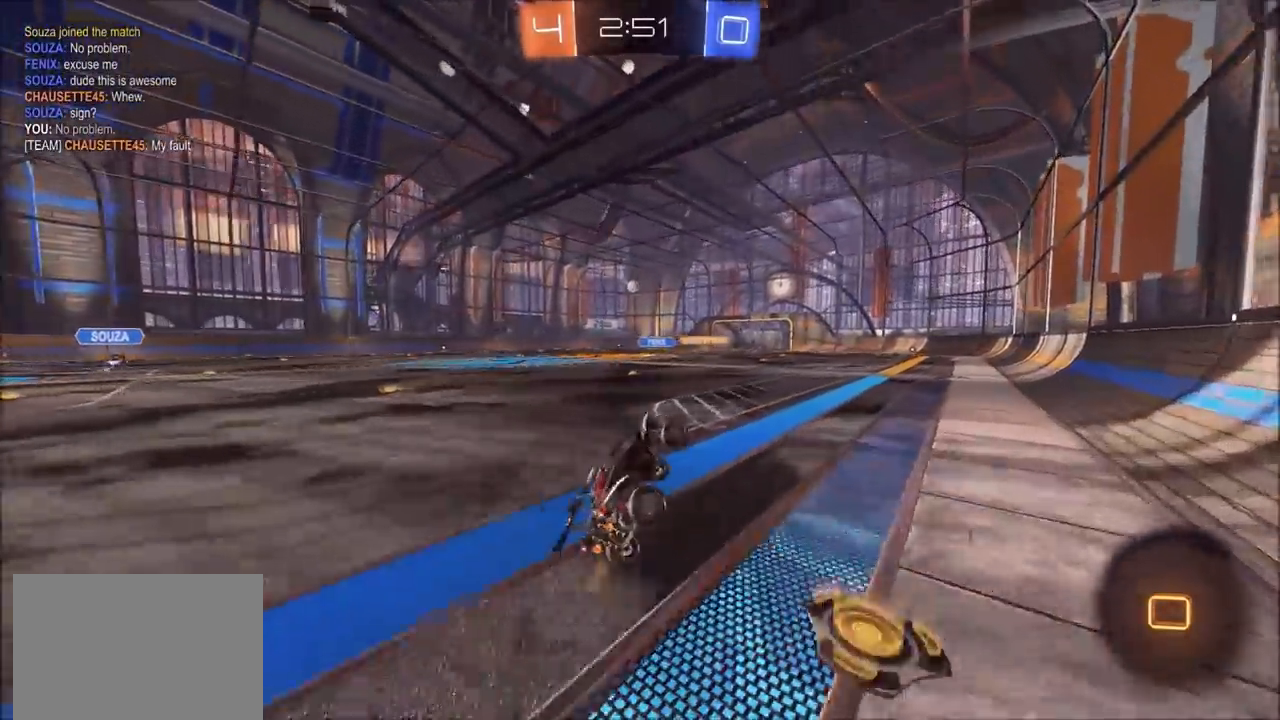
{"dt_ms": 500, "buttons": ["R2"], "left_stick": "up-right", "right_stick": "center", "events": [[367, "left_stick", "up-right"]]}
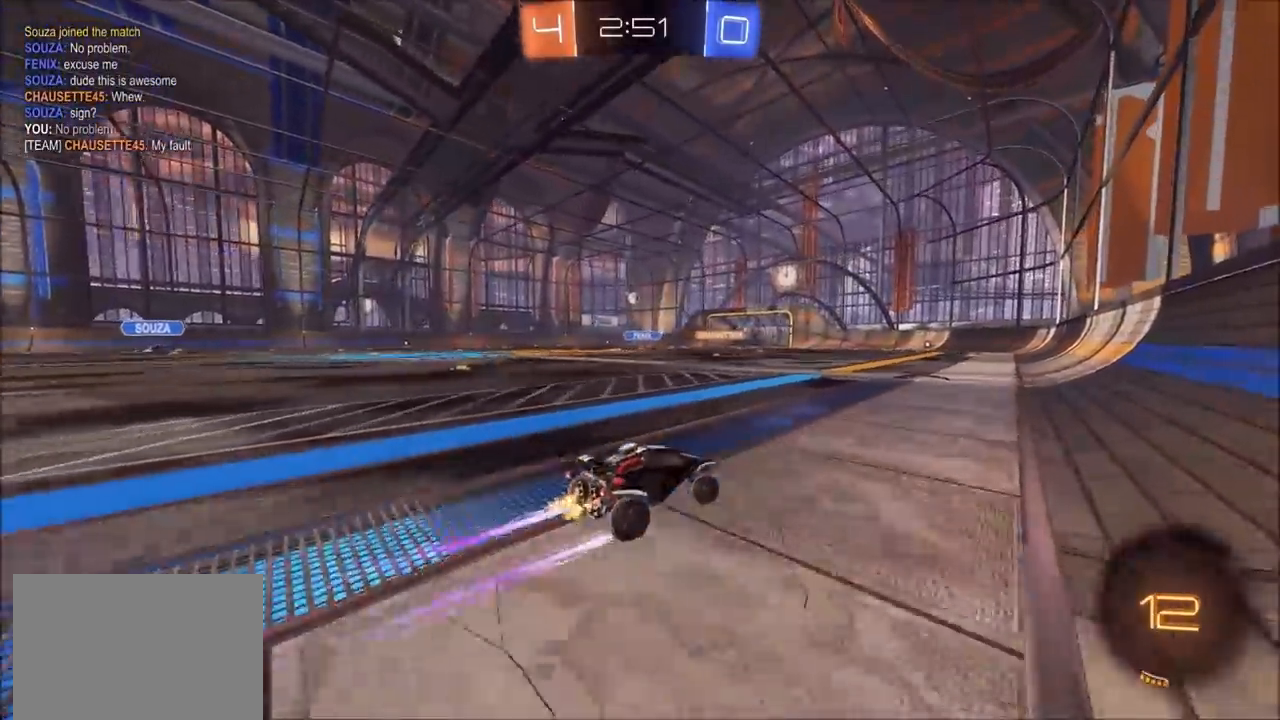
{"dt_ms": 500, "buttons": ["R2"], "left_stick": "center", "right_stick": "center", "events": [[50, "CROSS", "down"], [50, "left_stick", "up-left"], [83, "L1", "down"], [117, "CROSS", "up"], [183, "CROSS", "down"], [267, "L1", "up"], [317, "CROSS", "up"], [317, "left_stick", "center"]]}
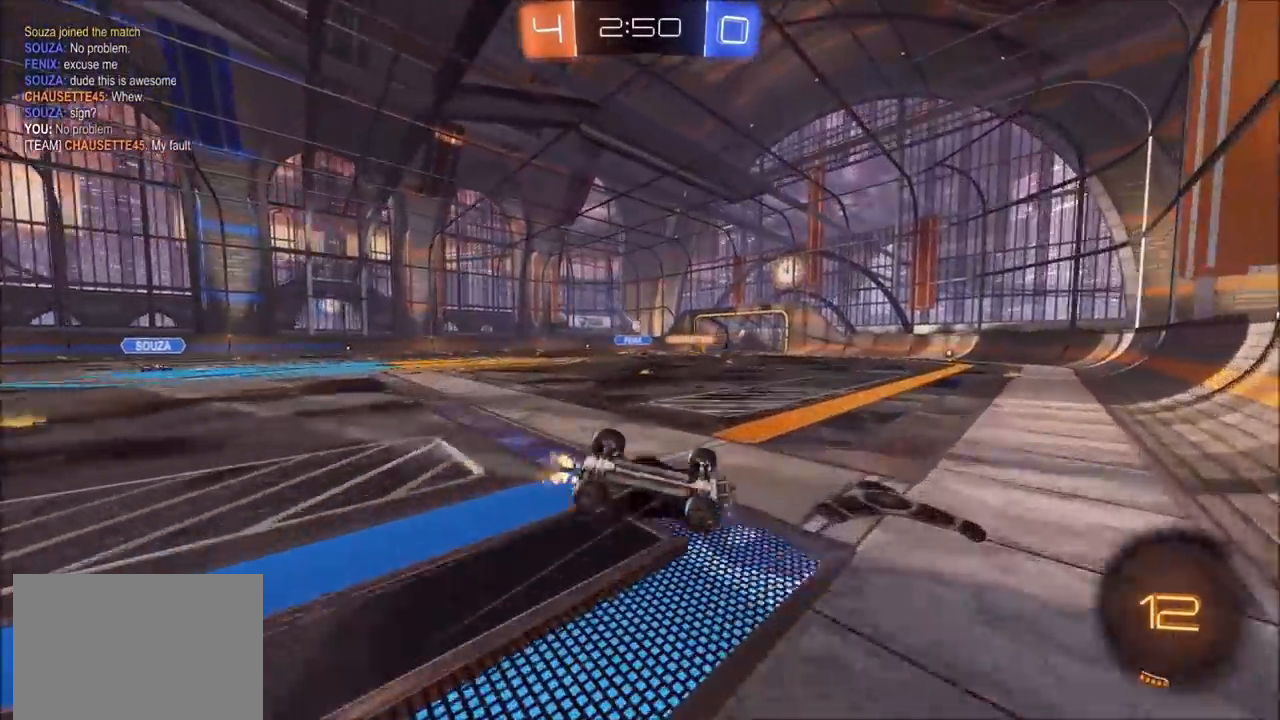
{"dt_ms": 500, "buttons": ["R2"], "left_stick": "center", "right_stick": "center", "events": []}
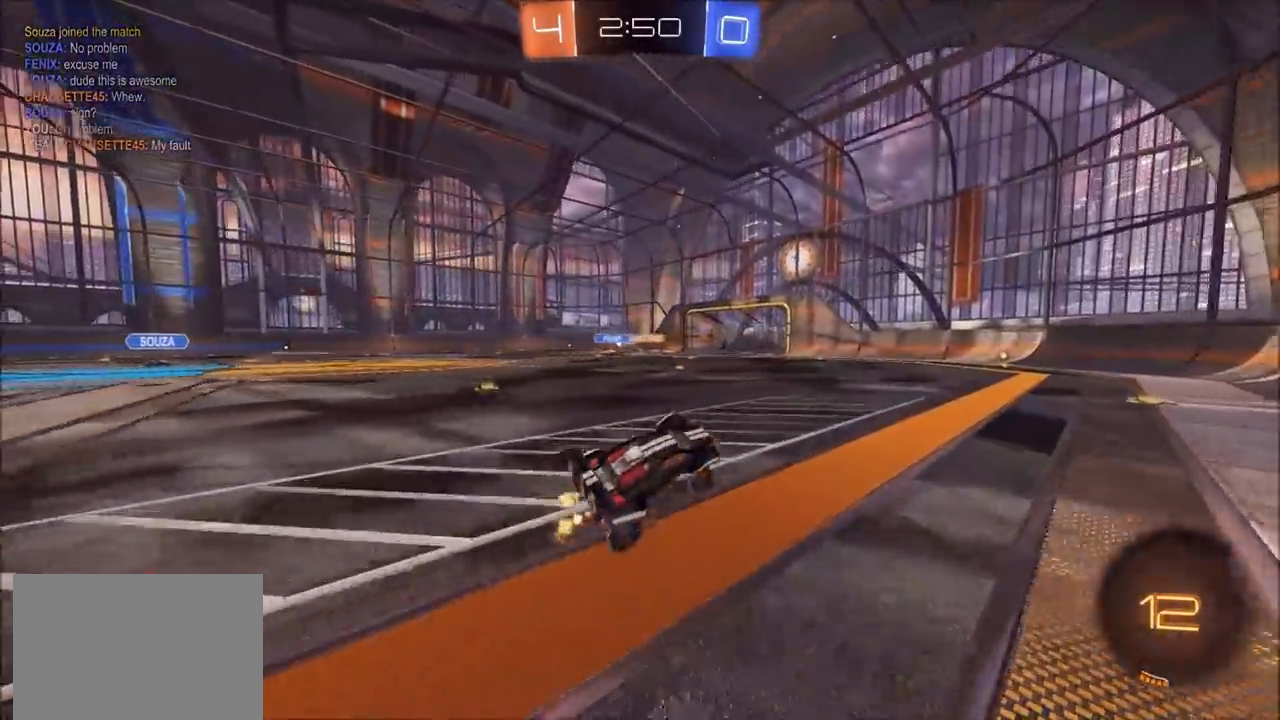
{"dt_ms": 500, "buttons": ["CIRCLE", "R2"], "left_stick": "center", "right_stick": "center", "events": [[267, "left_stick", "up-right"], [367, "R1", "down"], [400, "left_stick", "center"], [417, "R1", "up"], [433, "CIRCLE", "down"]]}
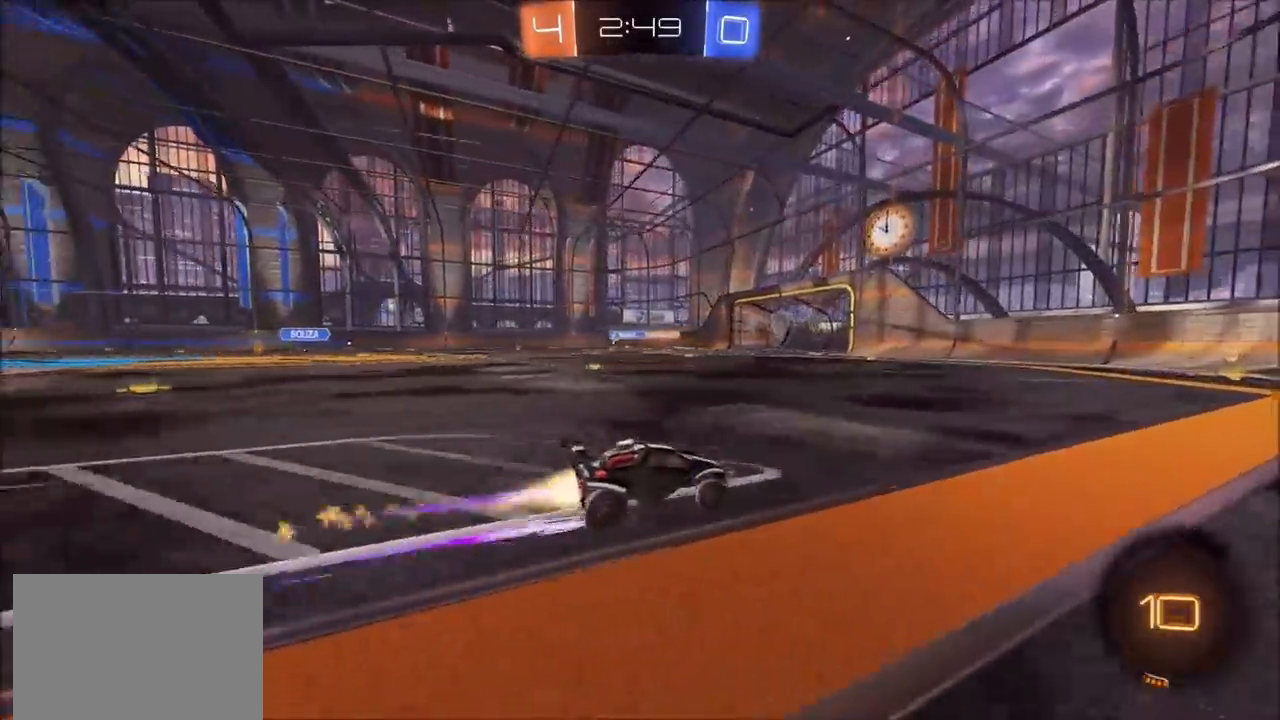
{"dt_ms": 500, "buttons": ["R2"], "left_stick": "left", "right_stick": "center", "events": [[50, "CIRCLE", "up"], [83, "left_stick", "up-right"], [183, "left_stick", "center"], [333, "left_stick", "left"]]}
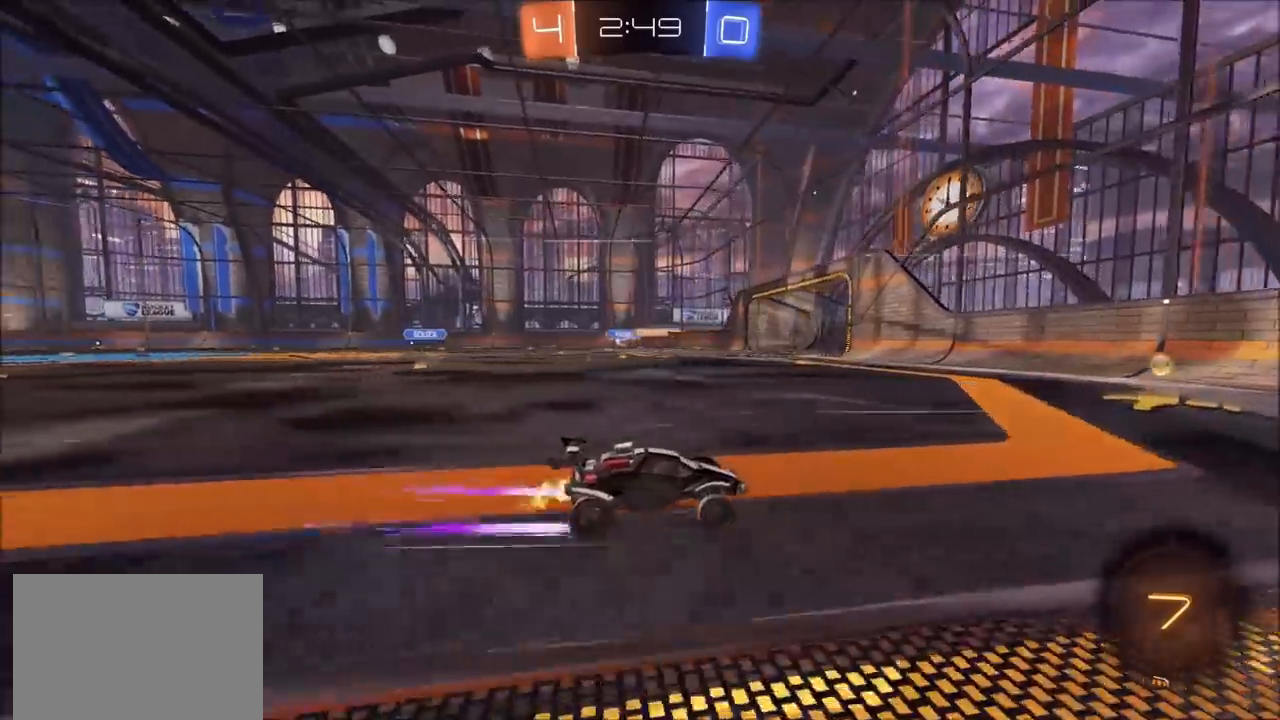
{"dt_ms": 500, "buttons": ["CIRCLE", "L1", "R2"], "left_stick": "left", "right_stick": "center", "events": [[33, "L1", "down"], [150, "L1", "up"], [283, "CIRCLE", "down"], [433, "L1", "down"]]}
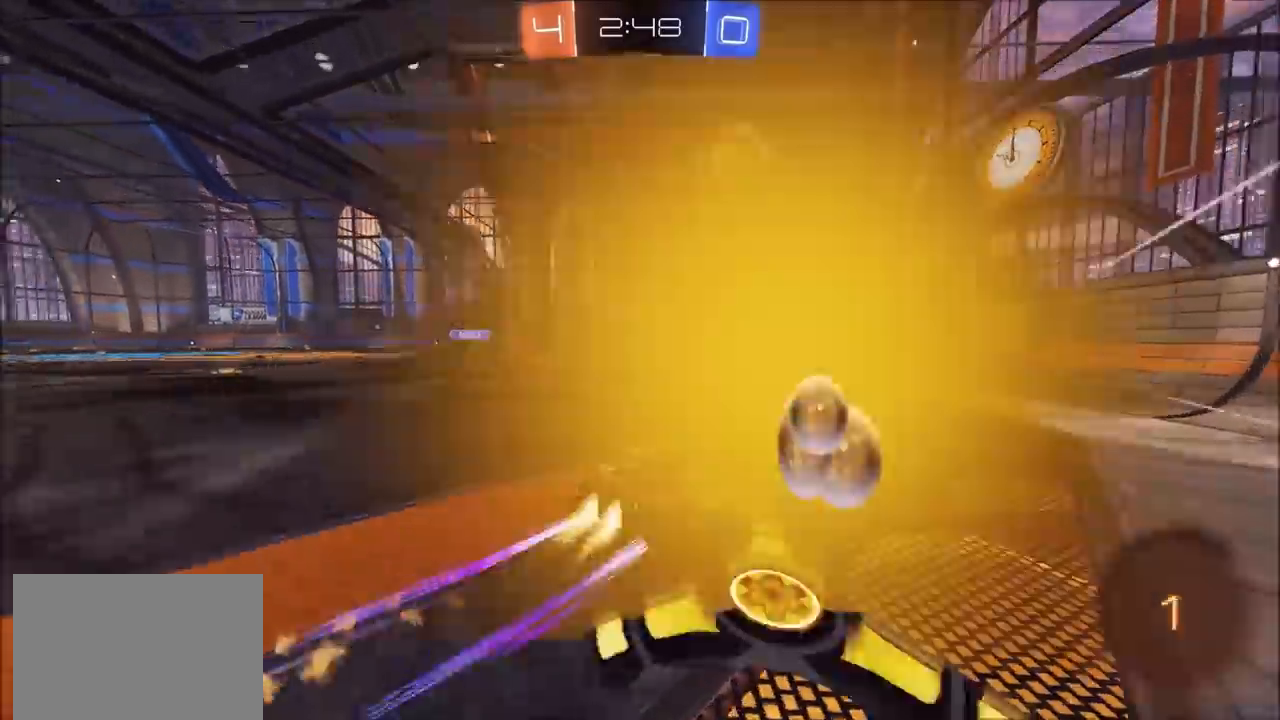
{"dt_ms": 500, "buttons": ["R2"], "left_stick": "up-right", "right_stick": "center", "events": [[17, "L1", "up"], [167, "CIRCLE", "up"], [183, "left_stick", "center"], [250, "left_stick", "up-right"]]}
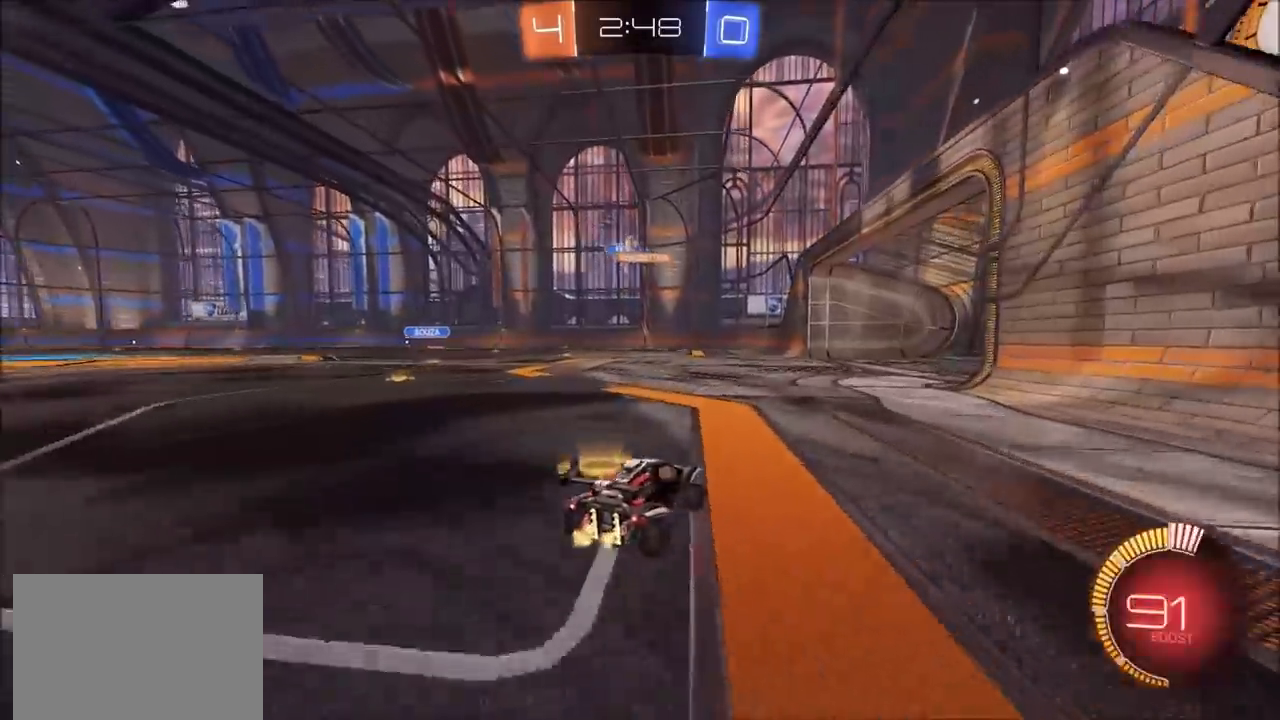
{"dt_ms": 500, "buttons": ["R2"], "left_stick": "center", "right_stick": "center", "events": [[283, "left_stick", "center"]]}
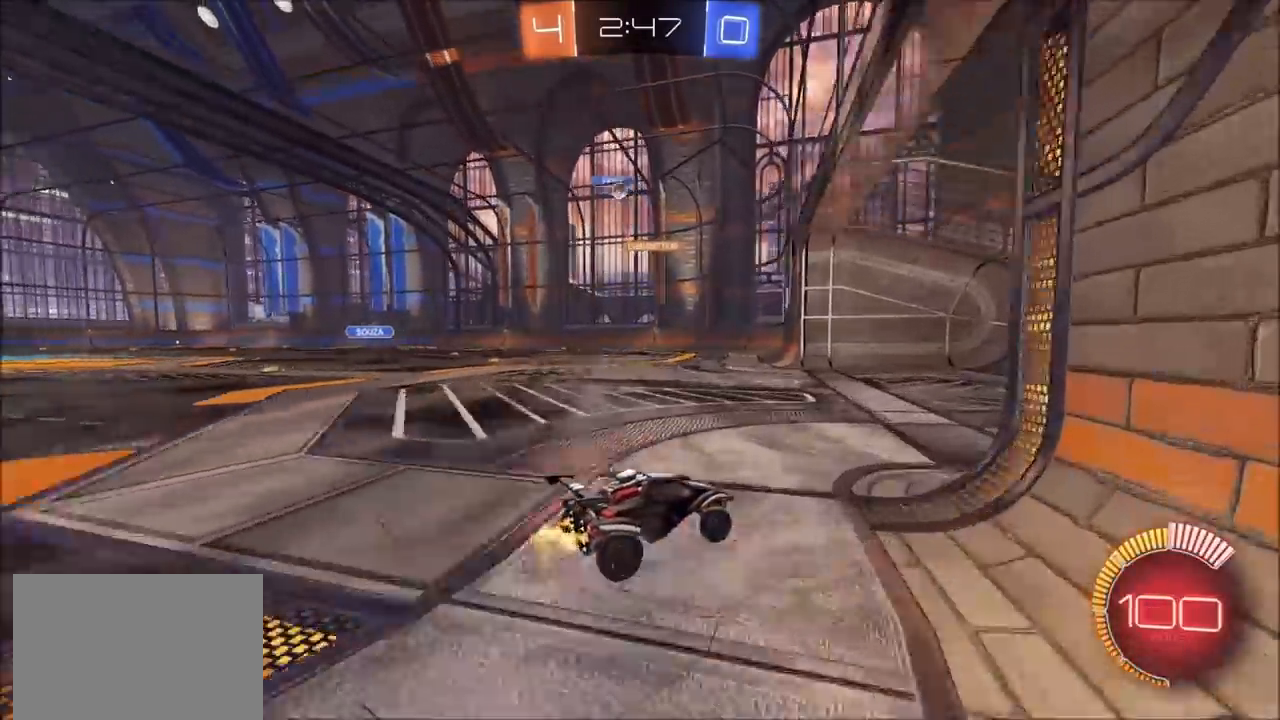
{"dt_ms": 1000, "buttons": ["R2"], "left_stick": "center", "right_stick": "center", "events": [[50, "left_stick", "left"], [233, "L1", "down"], [300, "L1", "up"], [367, "left_stick", "center"], [450, "left_stick", "left"], [600, "R2", "up"], [750, "left_stick", "center"], [867, "R2", "down"], [867, "left_stick", "left"], [950, "left_stick", "center"]]}
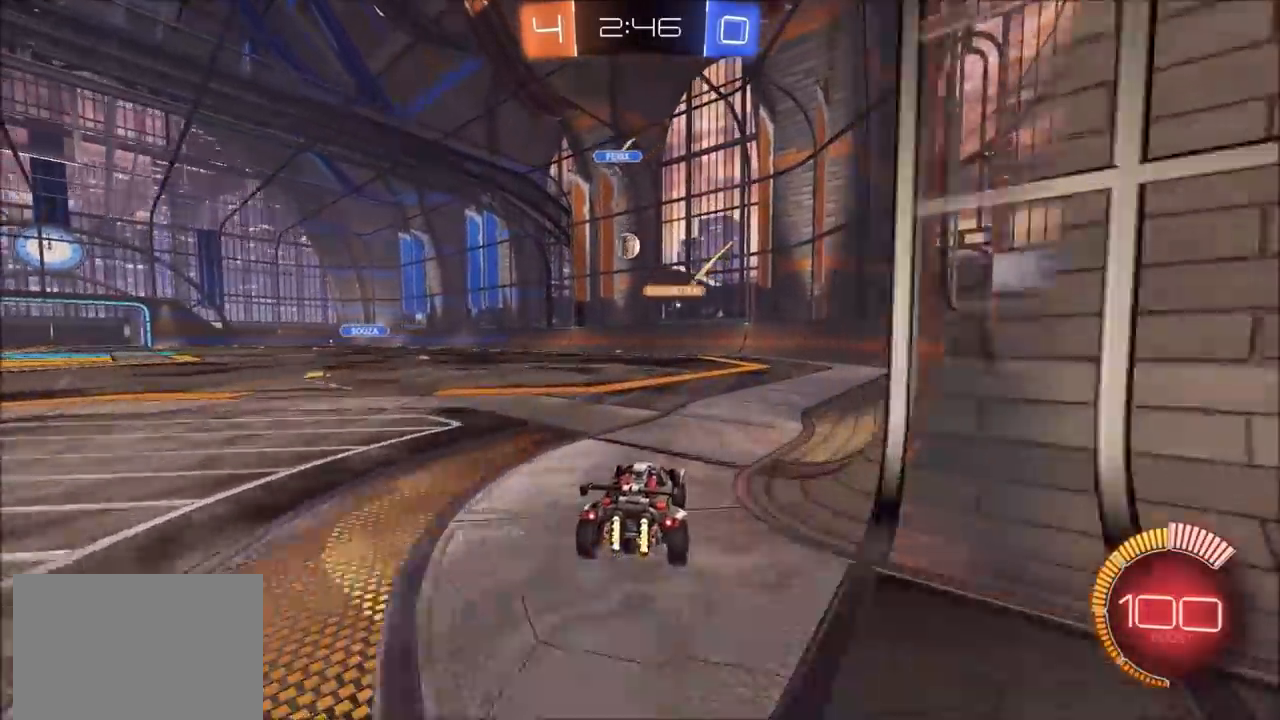
{"dt_ms": 500, "buttons": ["R2"], "left_stick": "left", "right_stick": "center", "events": [[67, "left_stick", "left"], [317, "left_stick", "center"], [433, "left_stick", "left"]]}
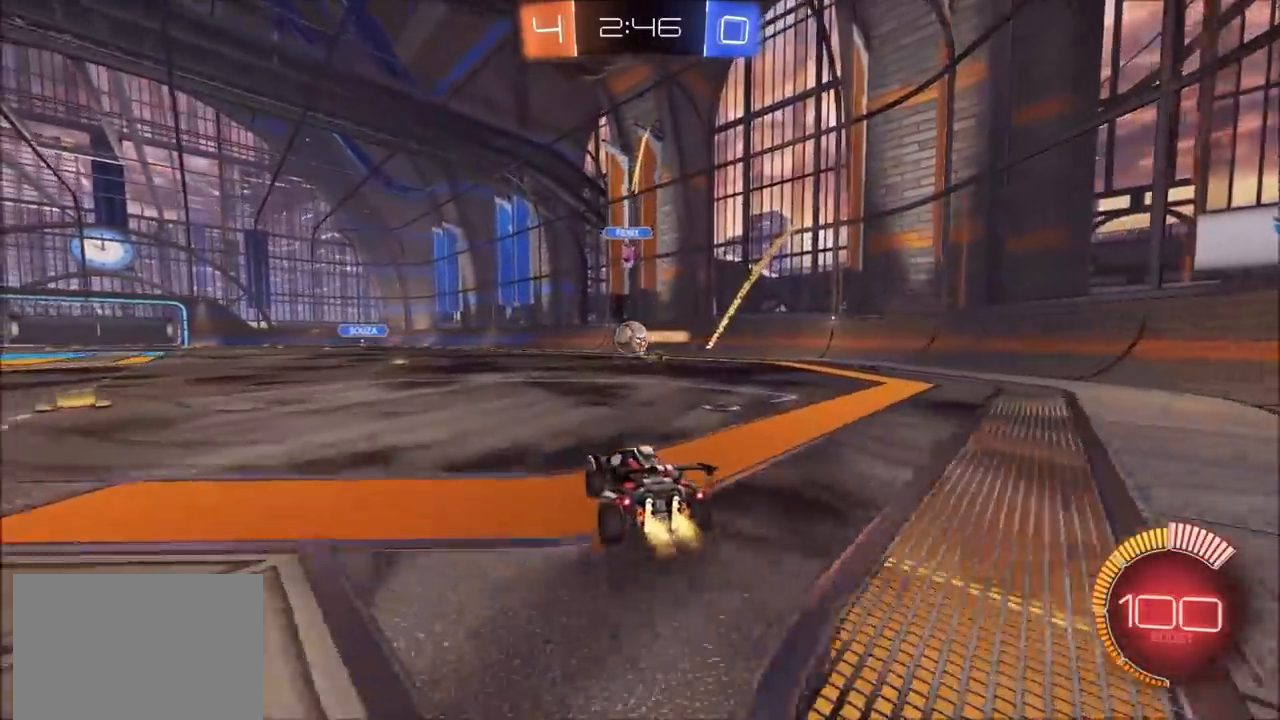
{"dt_ms": 500, "buttons": ["CIRCLE", "R2"], "left_stick": "left", "right_stick": "center", "events": [[267, "CIRCLE", "down"]]}
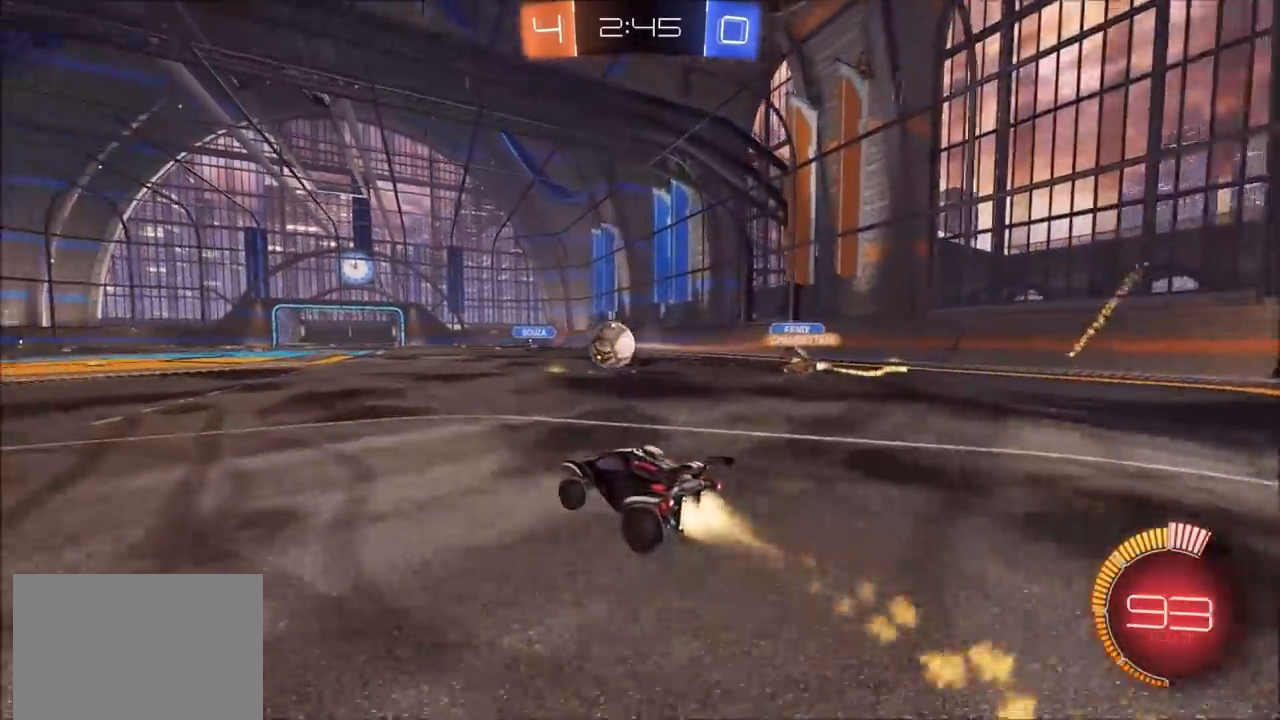
{"dt_ms": 500, "buttons": ["CIRCLE", "R2"], "left_stick": "center", "right_stick": "center", "events": [[167, "left_stick", "center"]]}
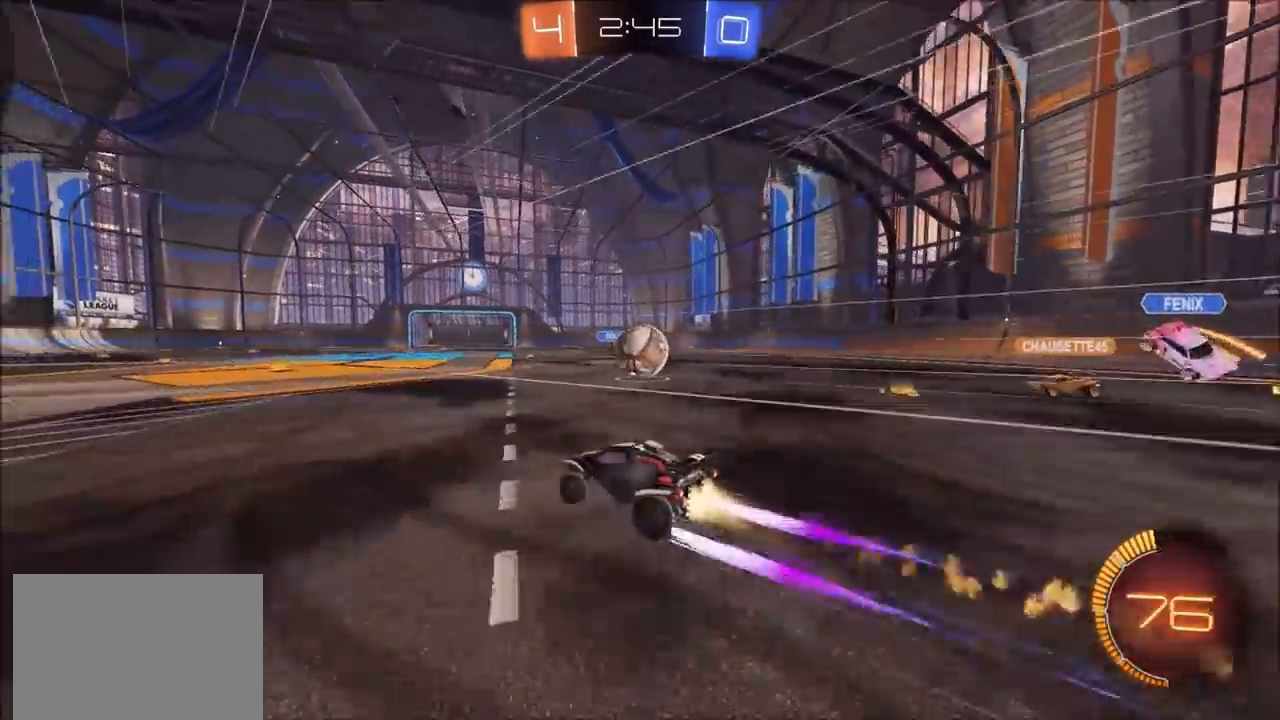
{"dt_ms": 1000, "buttons": ["CIRCLE", "R2"], "left_stick": "left", "right_stick": "center", "events": [[83, "CIRCLE", "up"], [333, "left_stick", "right"], [417, "left_stick", "center"], [517, "left_stick", "up-right"], [533, "L2", "down"], [567, "R2", "up"], [650, "left_stick", "center"], [733, "L2", "up"], [733, "R2", "down"], [800, "left_stick", "left"], [883, "CIRCLE", "down"]]}
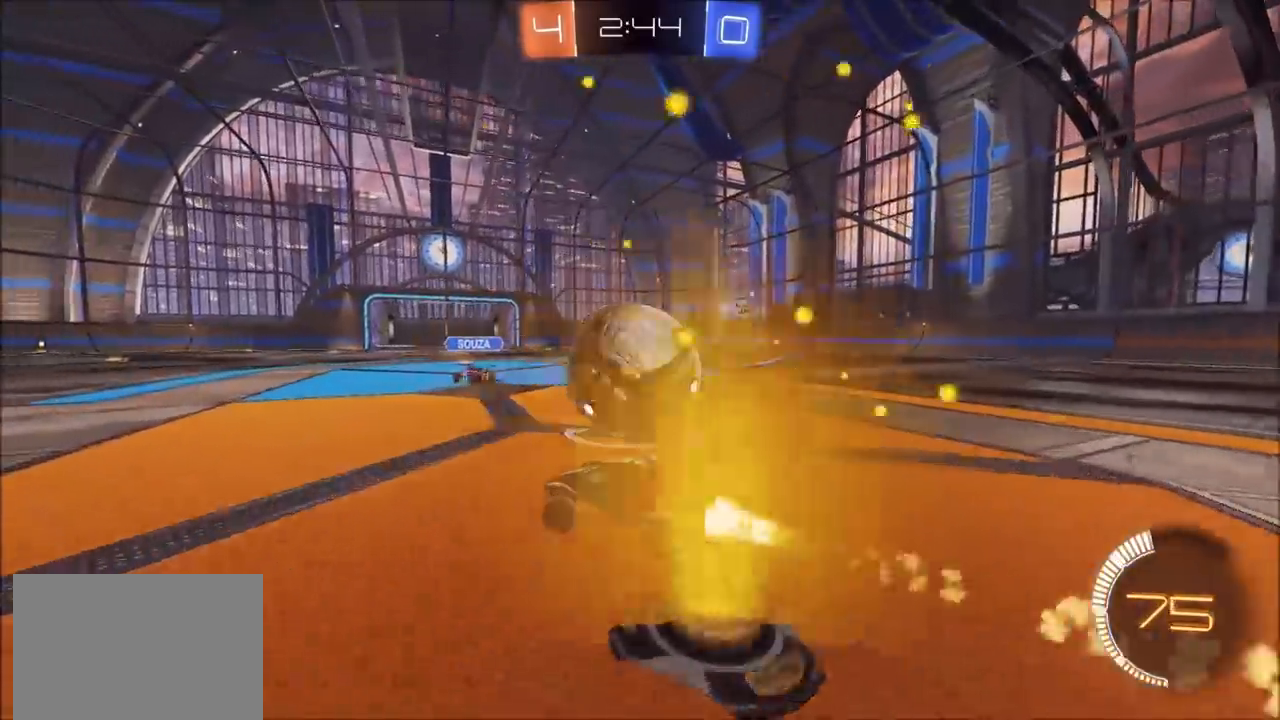
{"dt_ms": 1000, "buttons": ["CIRCLE", "R2"], "left_stick": "center", "right_stick": "center", "events": [[133, "CIRCLE", "up"], [150, "left_stick", "right"], [183, "L1", "down"], [200, "R2", "up"], [283, "L1", "up"], [283, "L2", "down"], [383, "R2", "down"], [417, "L2", "up"], [500, "left_stick", "center"], [683, "left_stick", "right"], [800, "left_stick", "center"], [950, "CIRCLE", "down"]]}